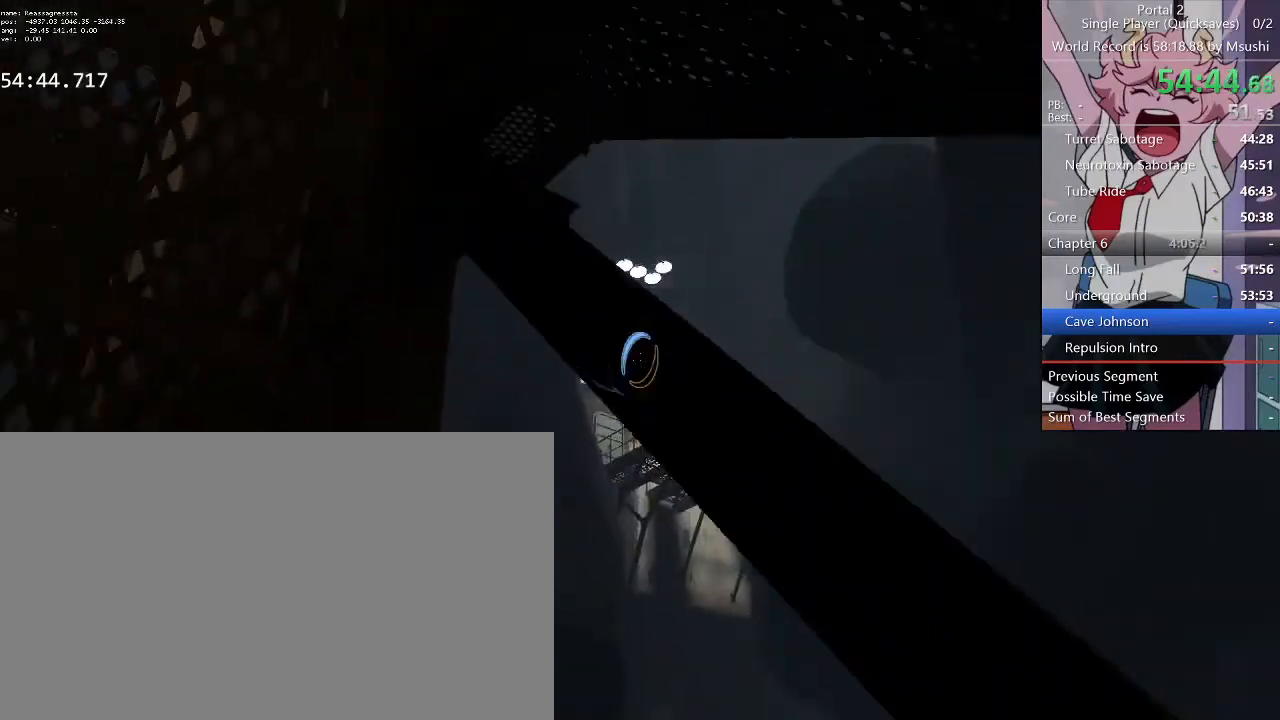
Gameplay with keyboard and mouse; each line is a JSON object with the keys and mouse buttons held at the frame after it. "events" lists presses ("down") and releases ("up") of "1", "2", "3", "4", "5", "a", "alt", "c", "ctrl", "d", "e", "f", "q", "r", "s", "shift", "space", "tab", "v", "w", "x", "z", "mouse_left", "mouse_middle", "mouse_right", "mouse_wheel_up" and "mouse_wheel_down" between this image and that frame as [ms after this image, input, new state], when the widget could be followed in between. "mouse_left", "mouse_middle", "mouse_right", "mouse_wheel_up", "mouse_wheel_down" = the "left", "middle", "right", "wheel_up", "wheel_down" buttons of the "mouse" list. No other keys are recorded. Mouse movement is not recorded.
{"keys": [], "mouse": [], "events": [[34, "mouse_wheel_down", "up"], [34, "mouse_wheel_up", "up"], [100, "mouse_wheel_up", "down"], [134, "mouse_middle", "up"], [200, "mouse_wheel_down", "down"], [200, "mouse_wheel_up", "up"], [234, "mouse_wheel_down", "up"], [367, "s", "down"], [434, "d", "down"], [467, "d", "up"], [467, "s", "up"]]}
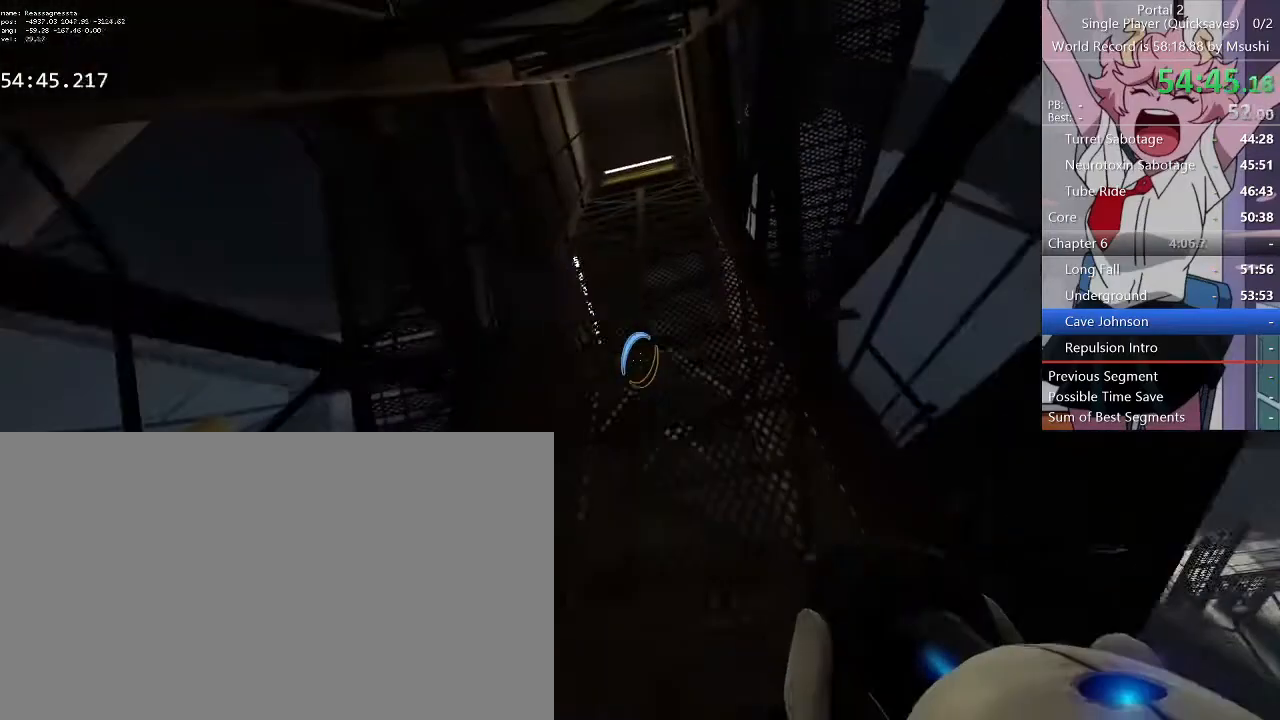
{"keys": [], "mouse": [], "events": [[134, "a", "down"], [167, "s", "down"], [200, "d", "down"], [200, "s", "up"], [234, "a", "up"], [234, "d", "up"]]}
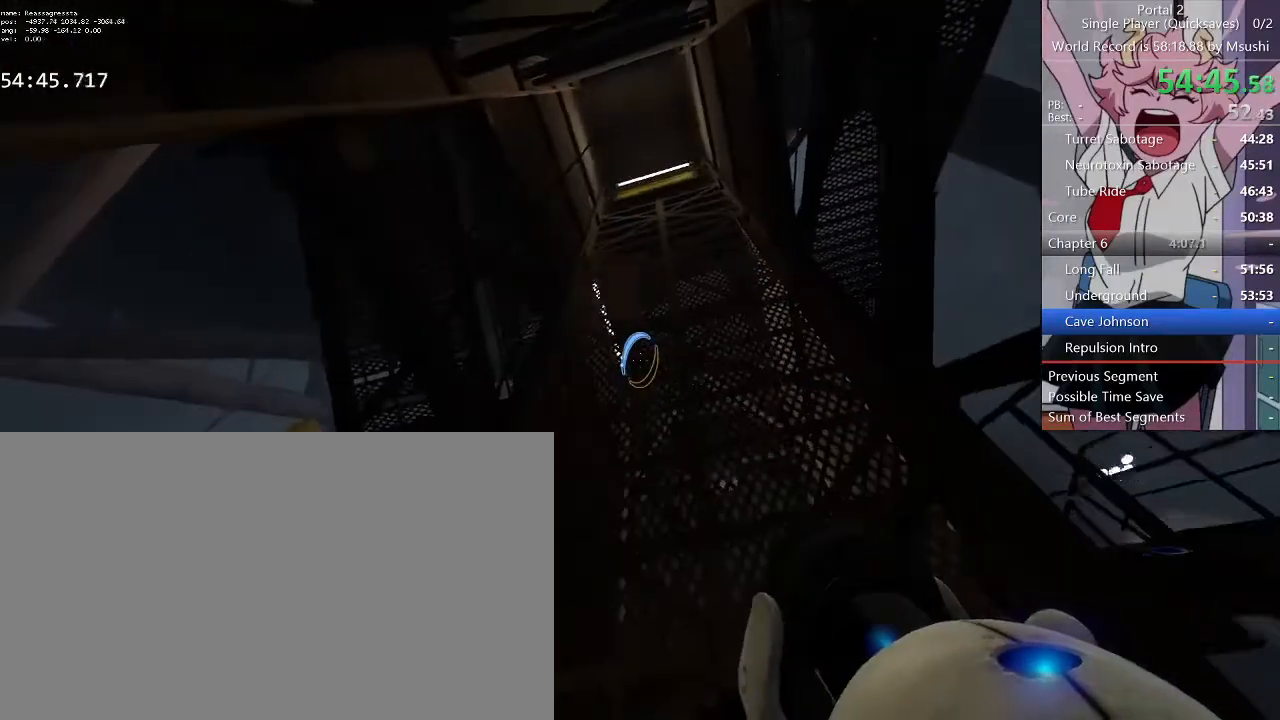
{"keys": ["a", "s"], "mouse": [], "events": [[67, "d", "down"], [434, "d", "up"], [467, "s", "down"], [500, "a", "down"]]}
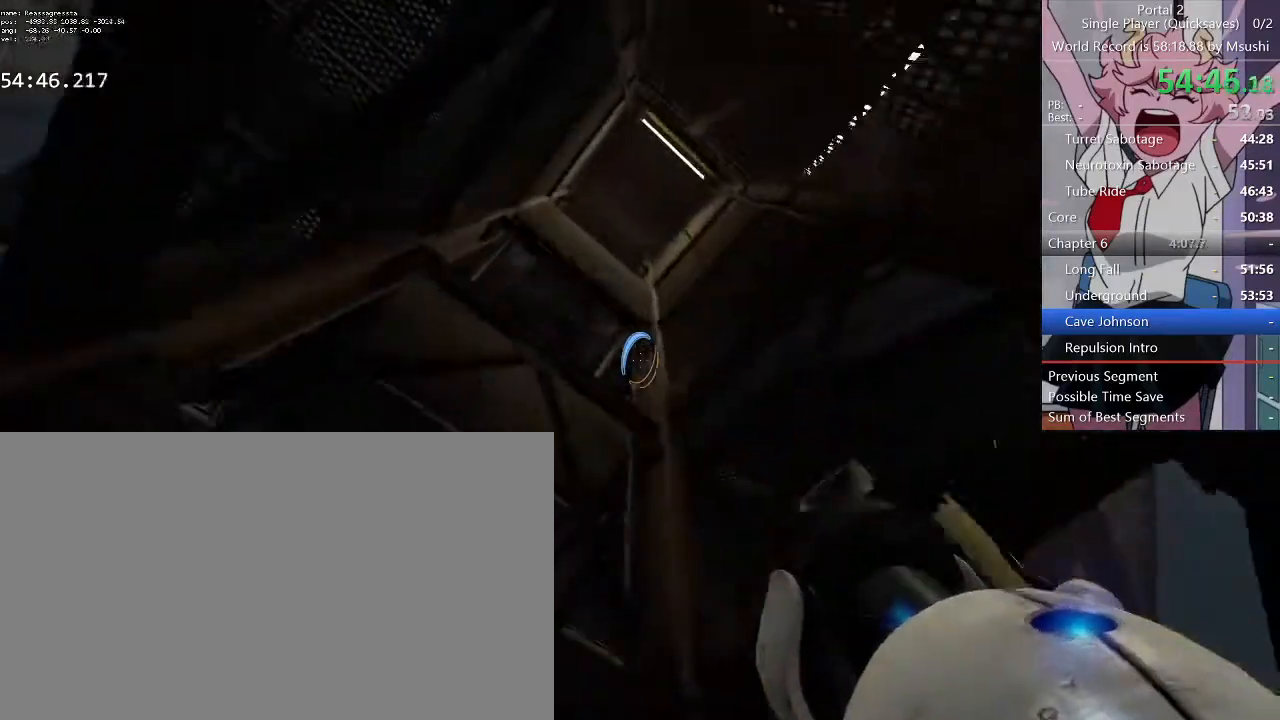
{"keys": [], "mouse": [], "events": [[167, "a", "up"], [200, "s", "up"]]}
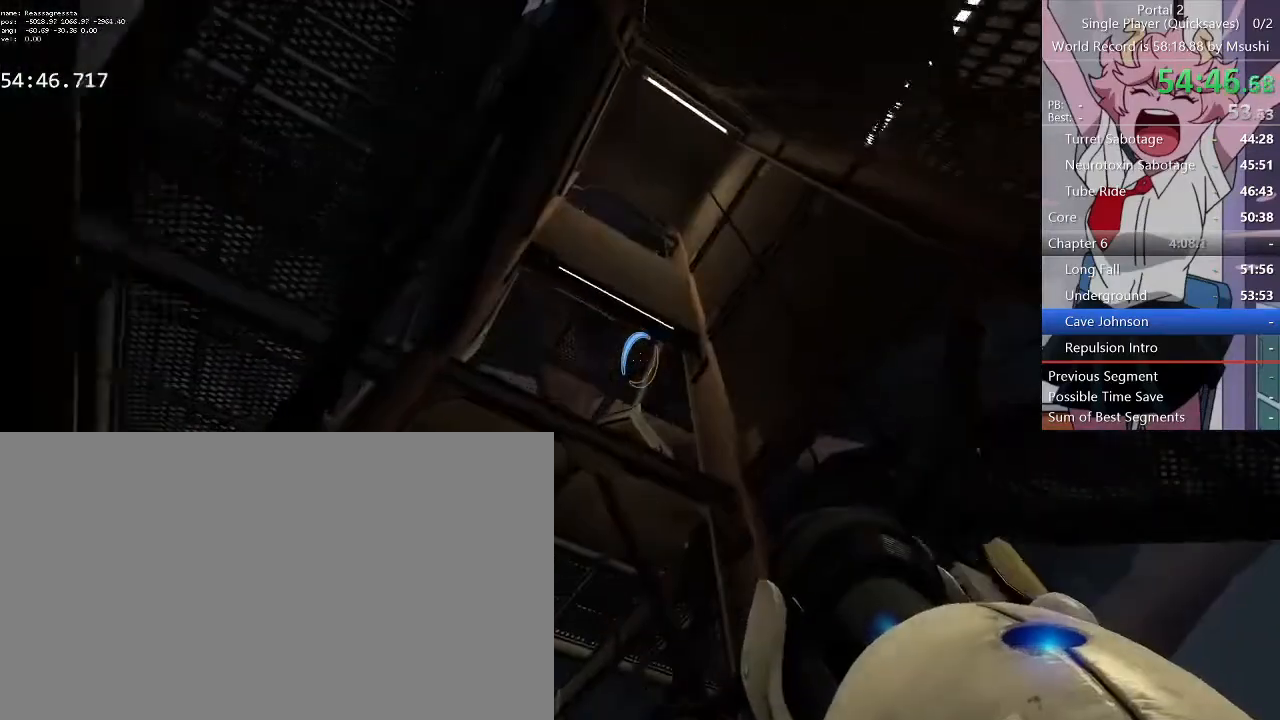
{"keys": [], "mouse": [], "events": [[134, "d", "down"], [200, "d", "up"]]}
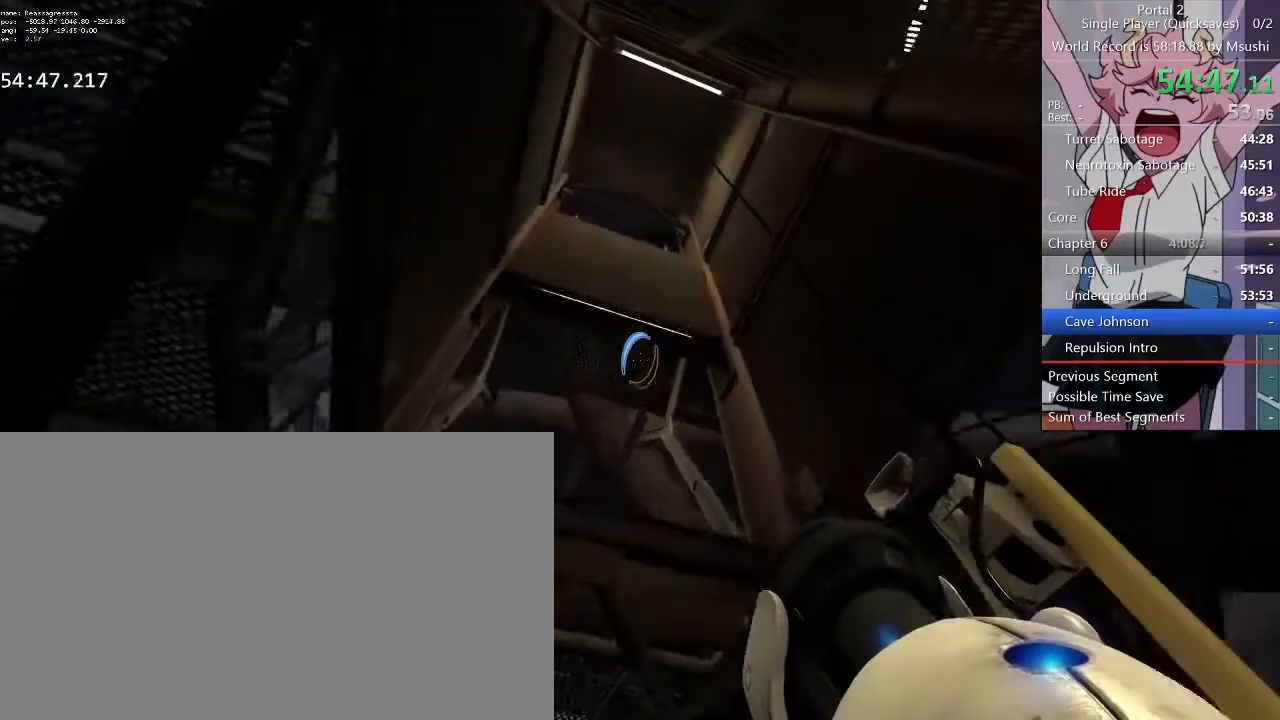
{"keys": [], "mouse": [], "events": []}
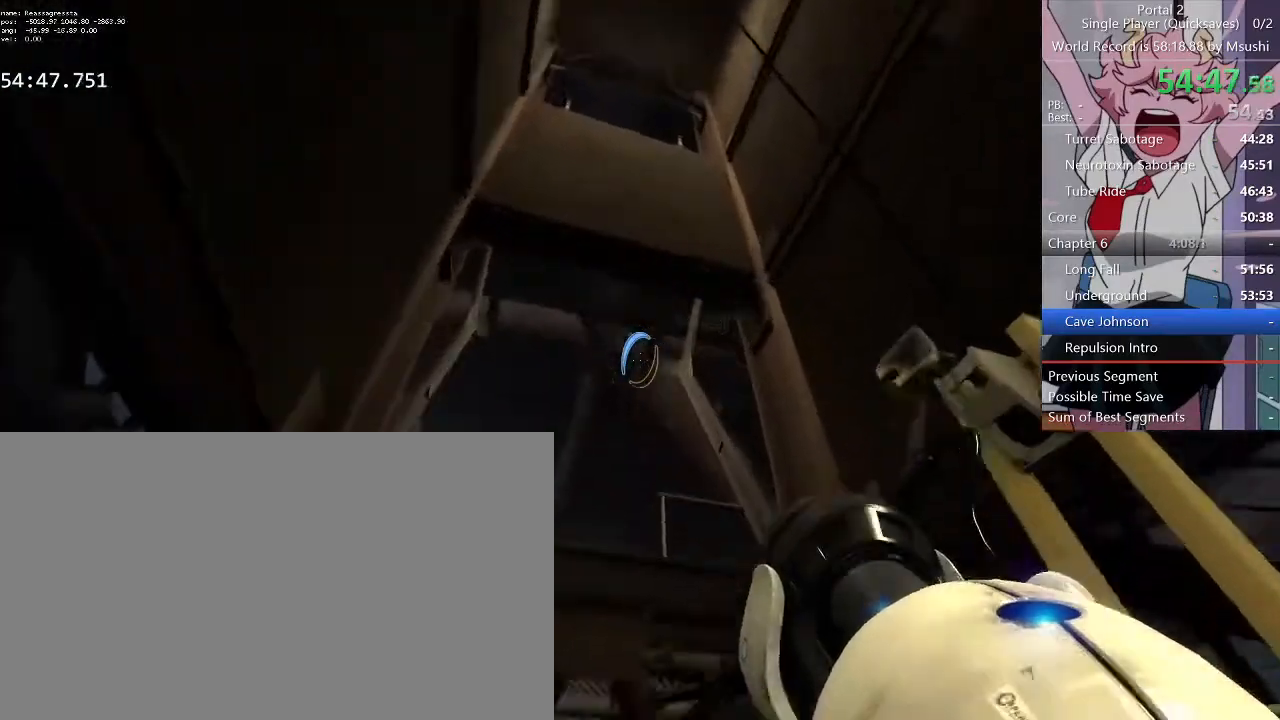
{"keys": [], "mouse": [], "events": []}
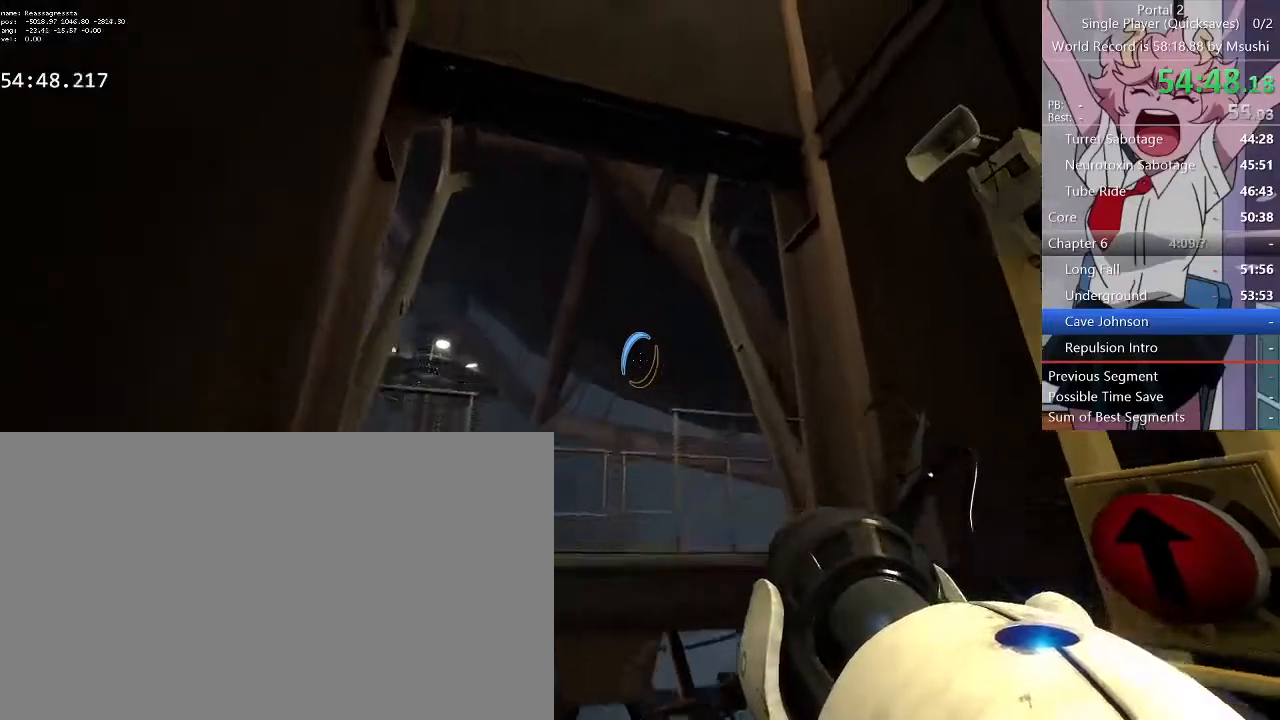
{"keys": [], "mouse": [], "events": []}
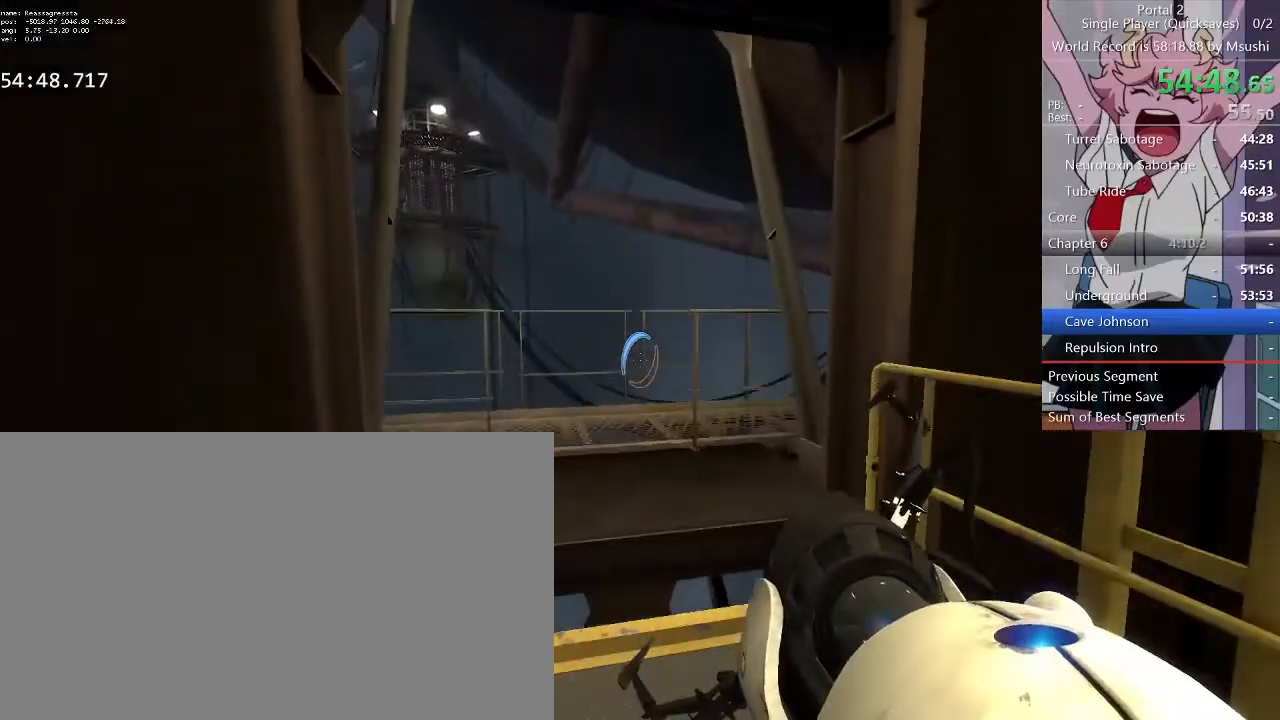
{"keys": [], "mouse": [], "events": []}
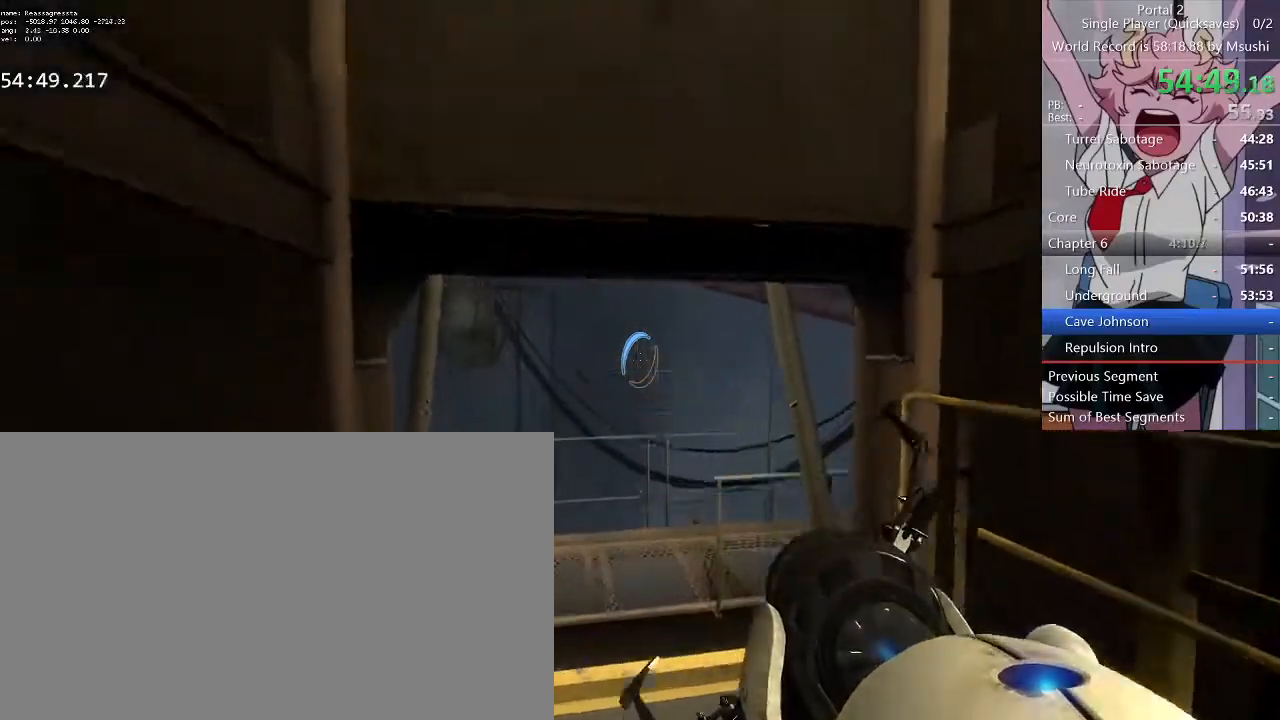
{"keys": [], "mouse": [], "events": []}
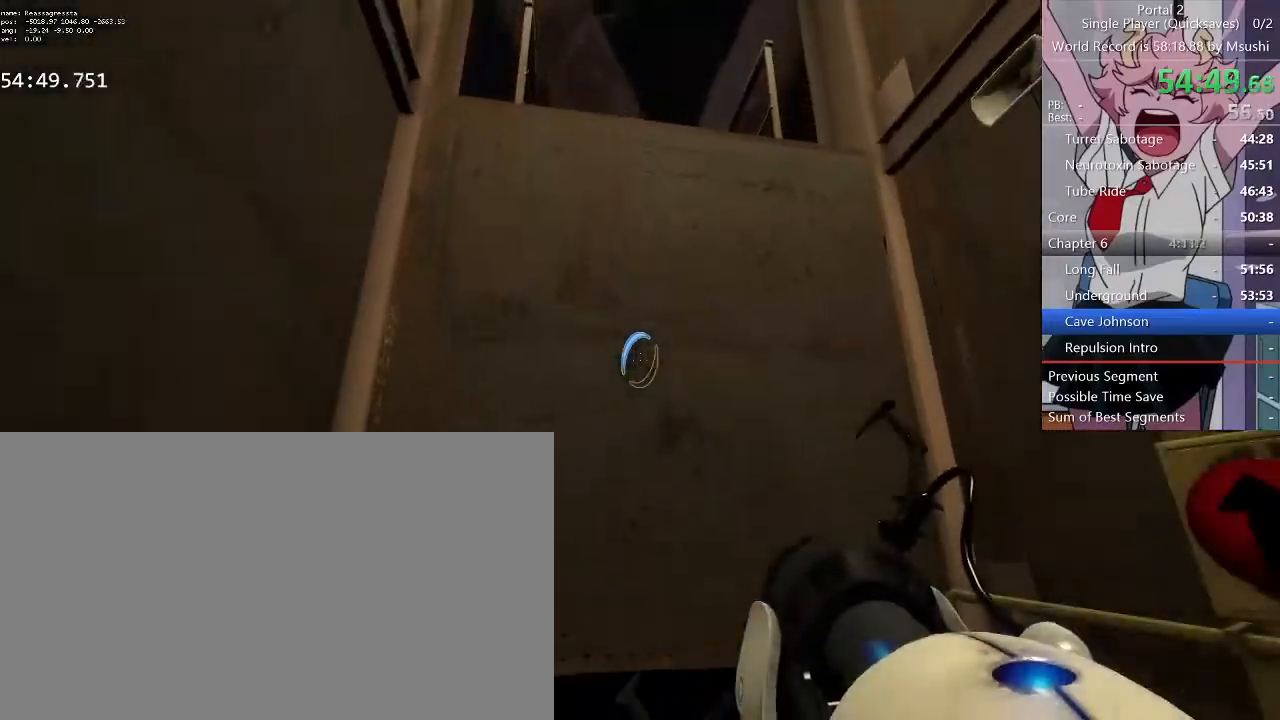
{"keys": [], "mouse": [], "events": []}
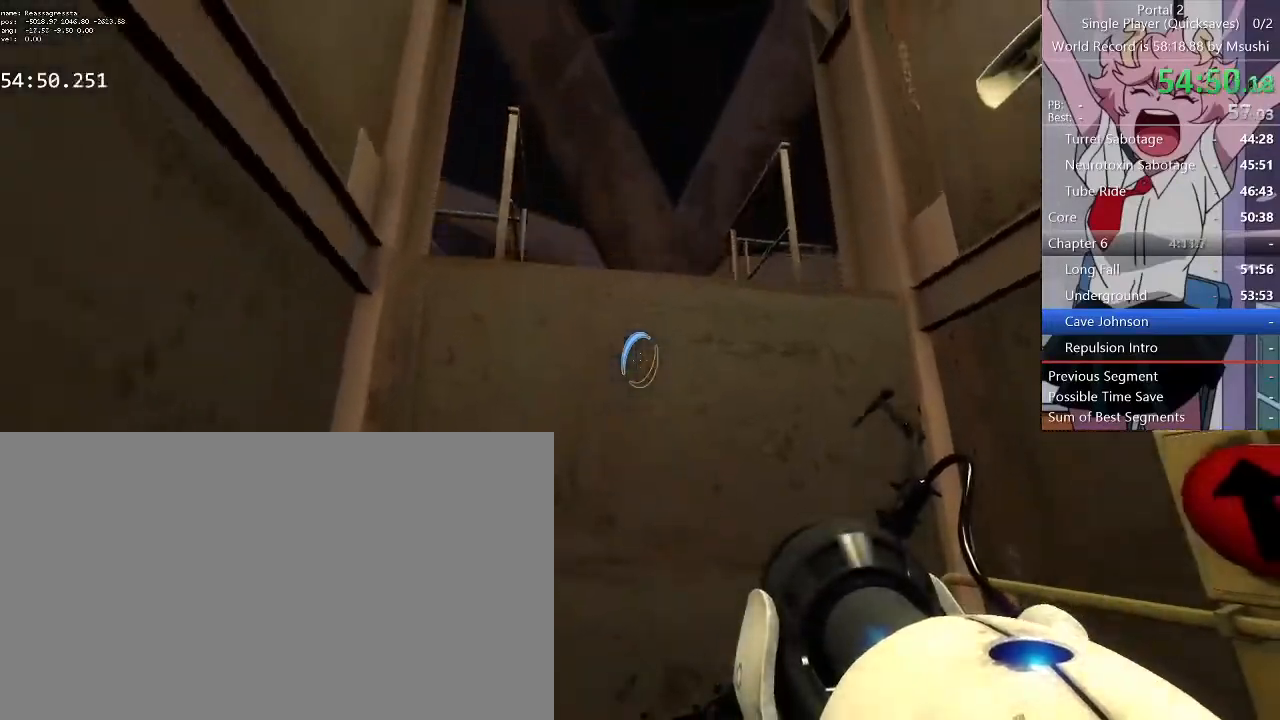
{"keys": [], "mouse": [], "events": []}
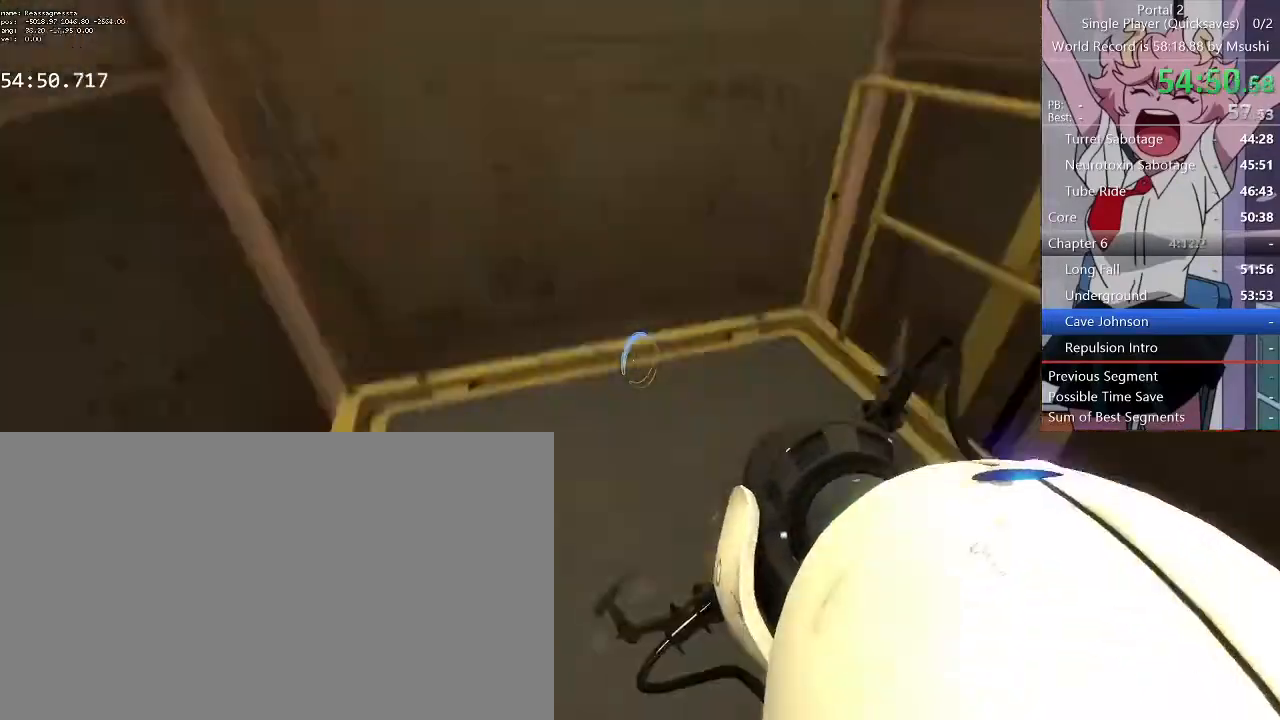
{"keys": [], "mouse": [], "events": []}
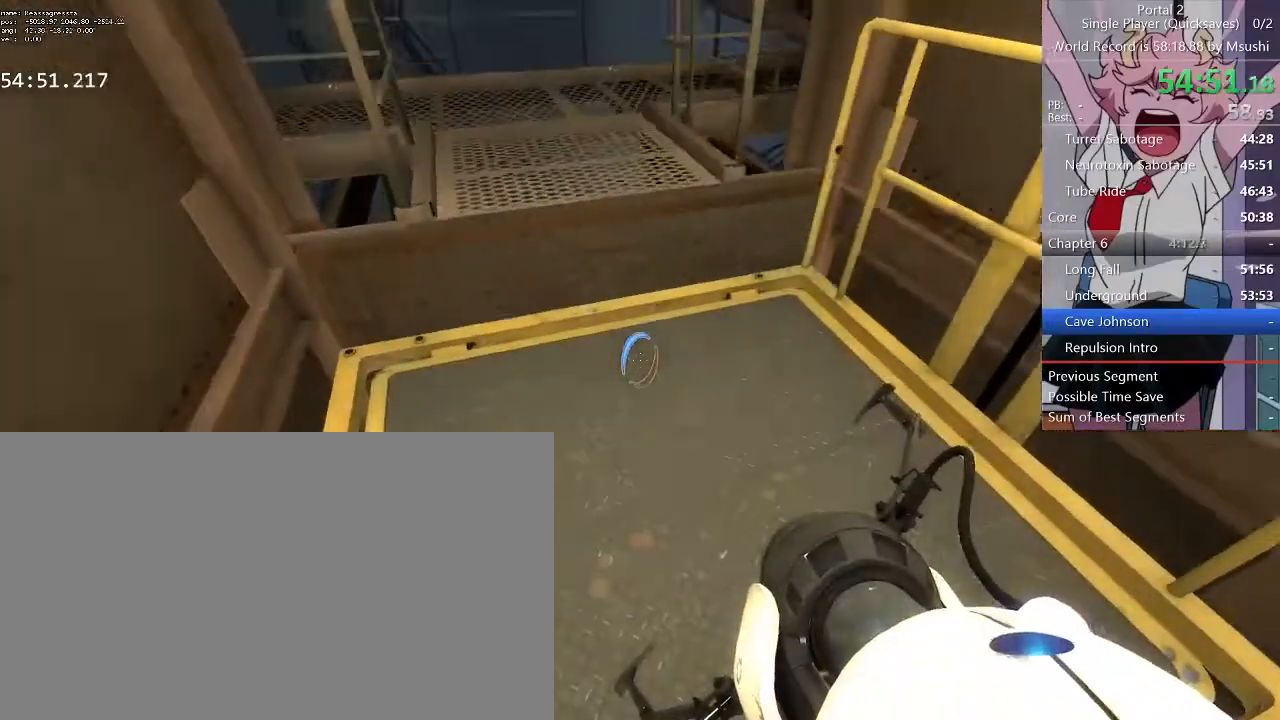
{"keys": ["w"], "mouse": [], "events": [[34, "w", "down"], [100, "a", "down"], [300, "a", "up"]]}
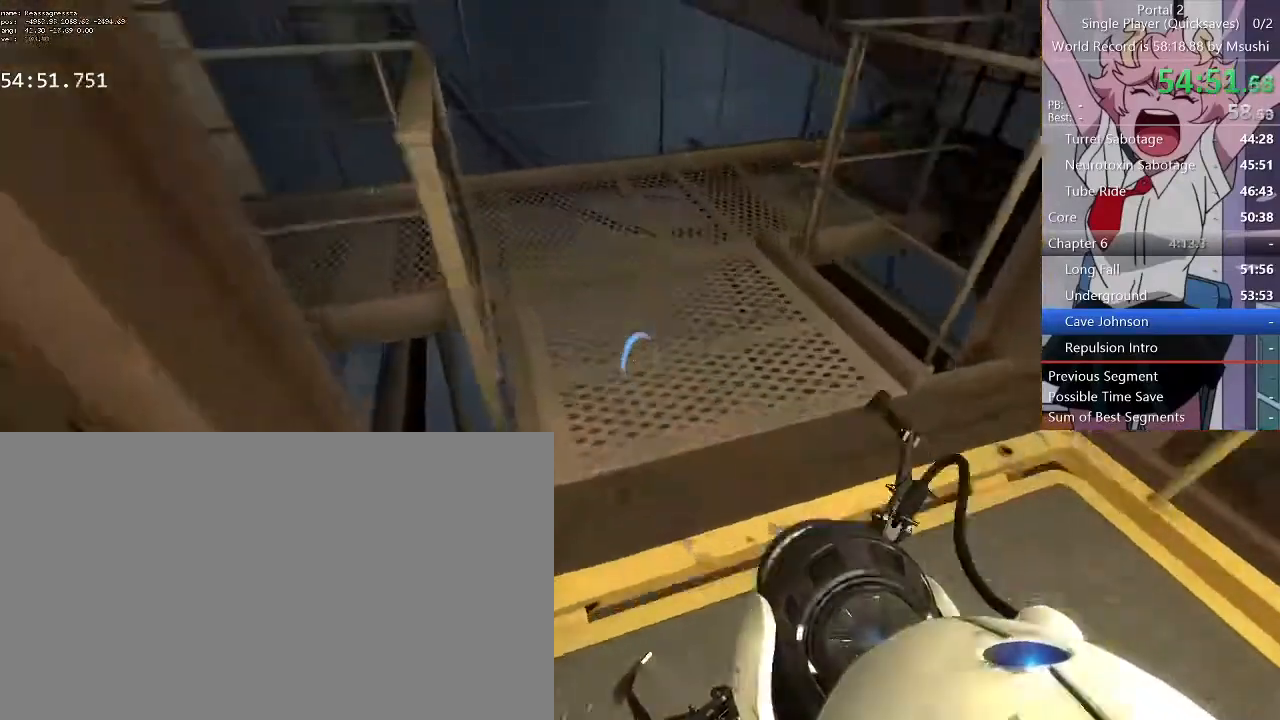
{"keys": ["d", "w"], "mouse": [], "events": [[167, "d", "down"], [267, "q", "down"], [400, "q", "up"]]}
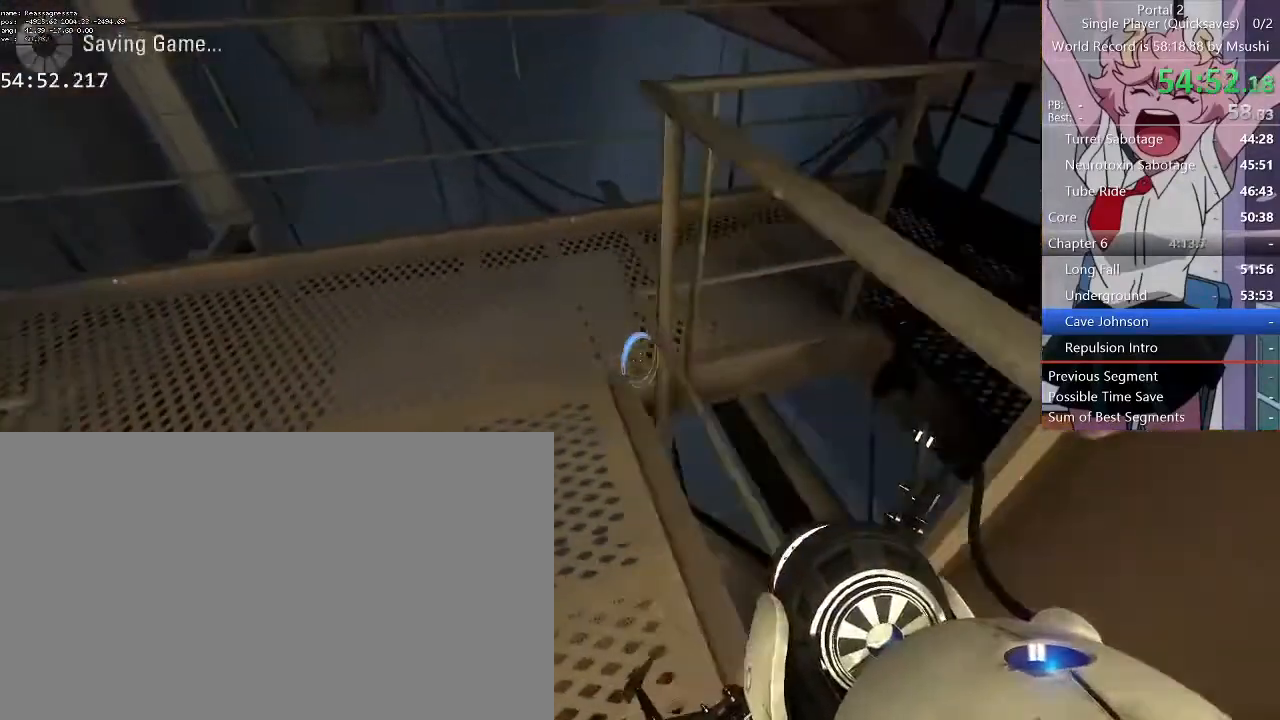
{"keys": ["d"], "mouse": [], "events": [[100, "w", "up"], [334, "space", "down"], [434, "space", "up"]]}
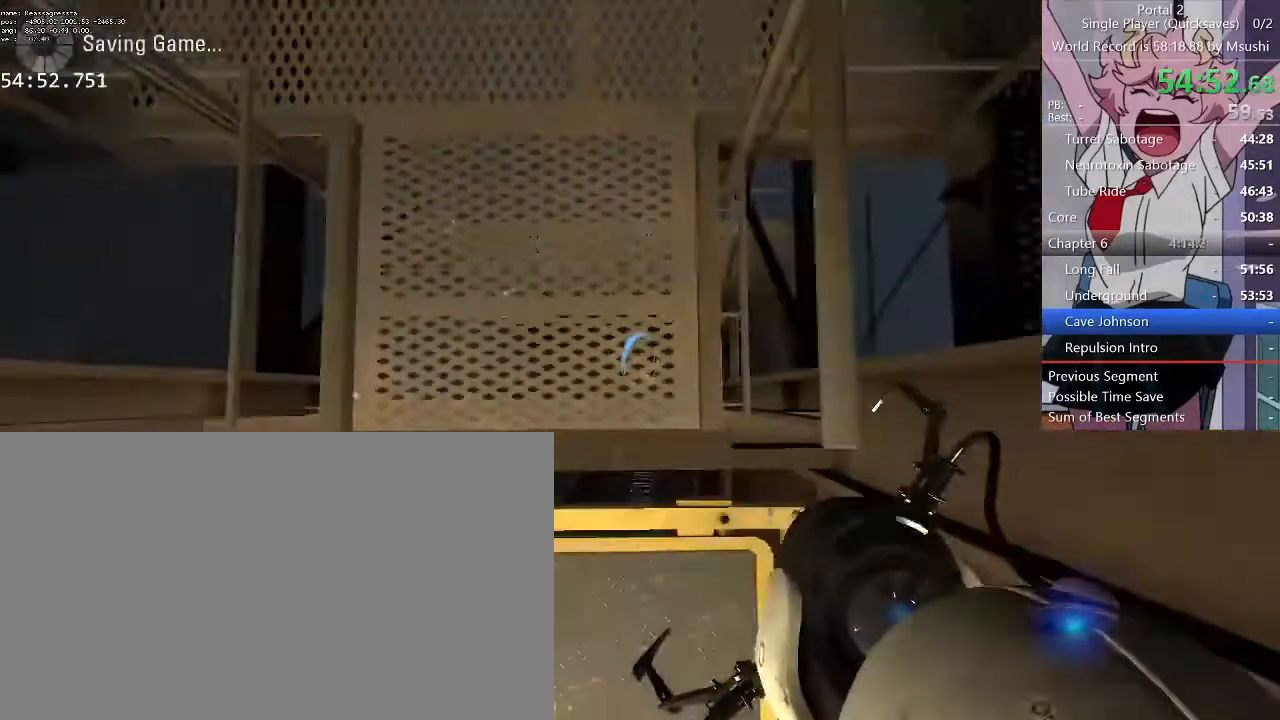
{"keys": ["a", "w"], "mouse": [], "events": [[34, "w", "down"], [67, "d", "up"], [267, "a", "down"], [367, "d", "down"], [400, "a", "up"], [500, "a", "down"], [500, "d", "up"]]}
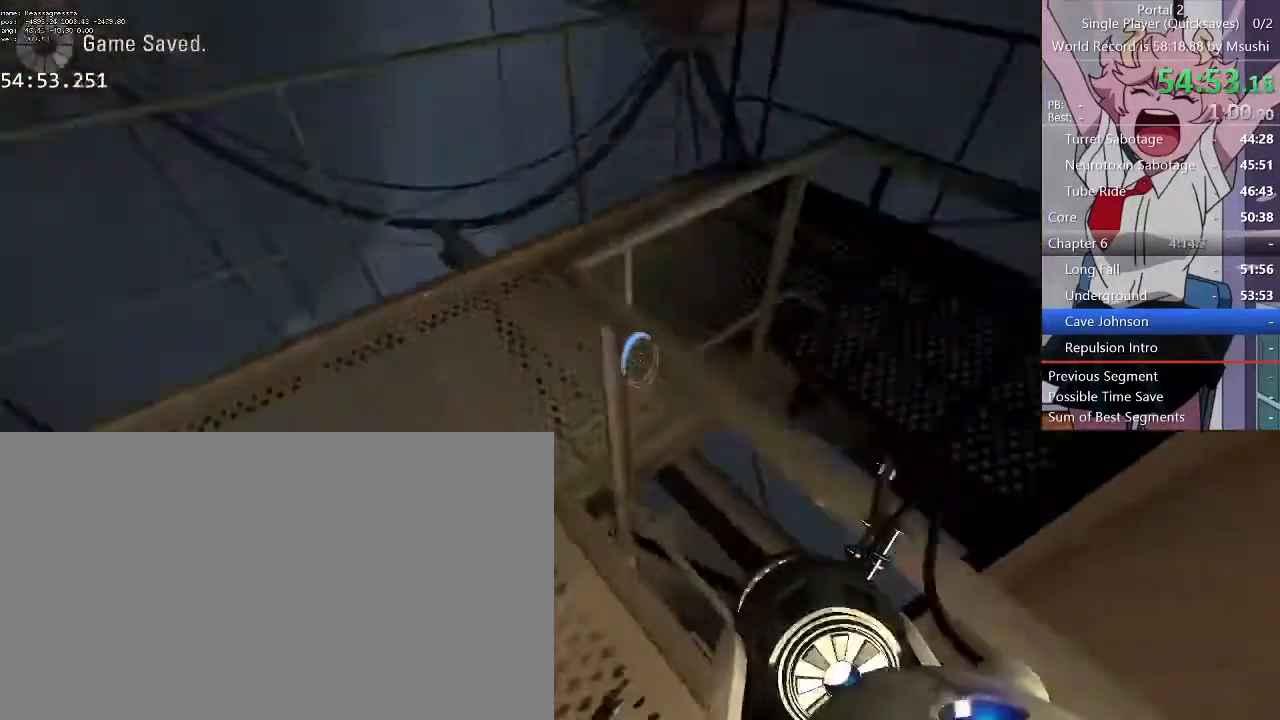
{"keys": ["w"], "mouse": [], "events": [[334, "a", "up"], [334, "d", "down"], [400, "a", "down"], [400, "d", "up"], [500, "a", "up"]]}
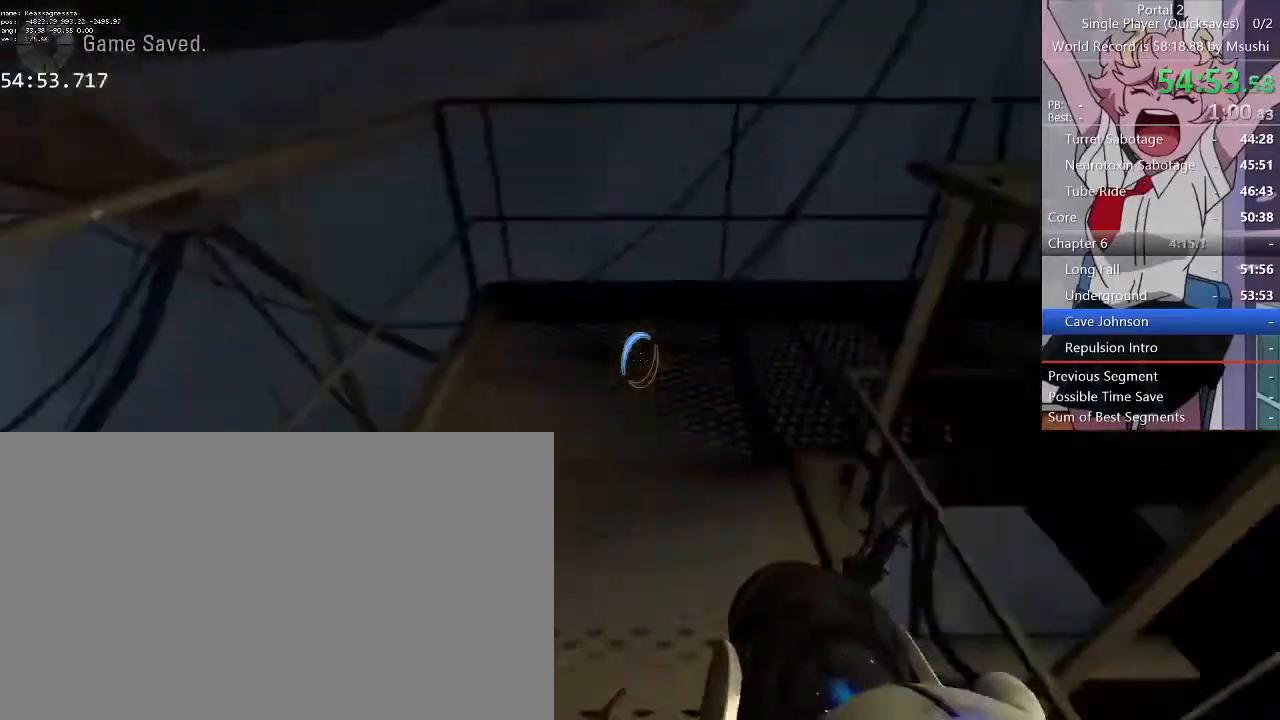
{"keys": ["a", "w"], "mouse": [], "events": [[67, "d", "down"], [100, "a", "down"], [100, "d", "up"]]}
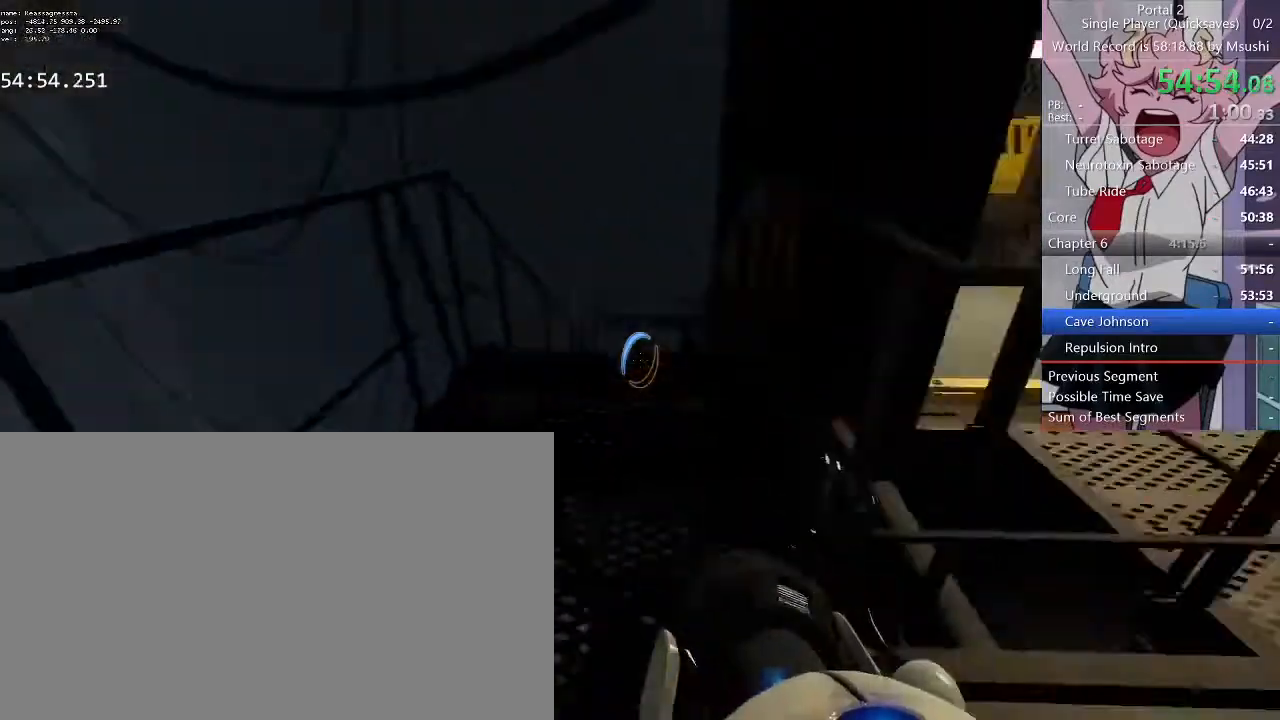
{"keys": ["w"], "mouse": [], "events": [[34, "a", "up"], [267, "a", "down"], [400, "a", "up"]]}
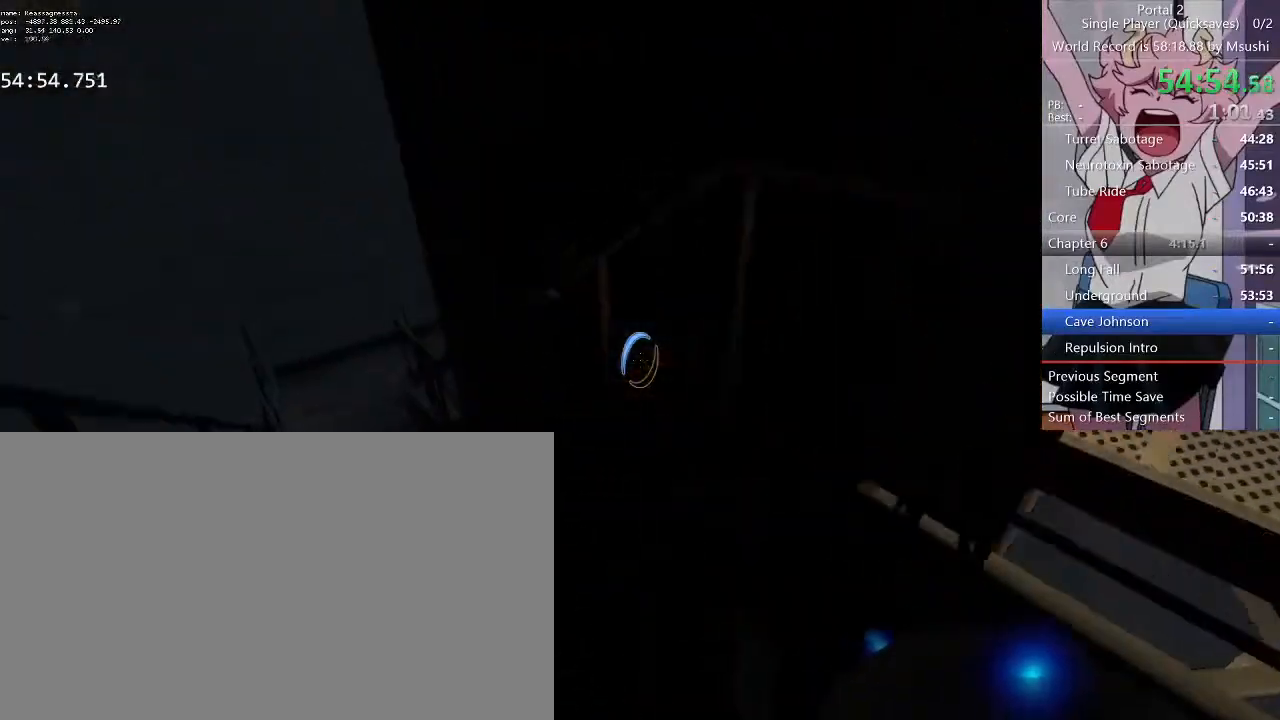
{"keys": ["d"], "mouse": [], "events": [[167, "d", "down"], [267, "w", "up"]]}
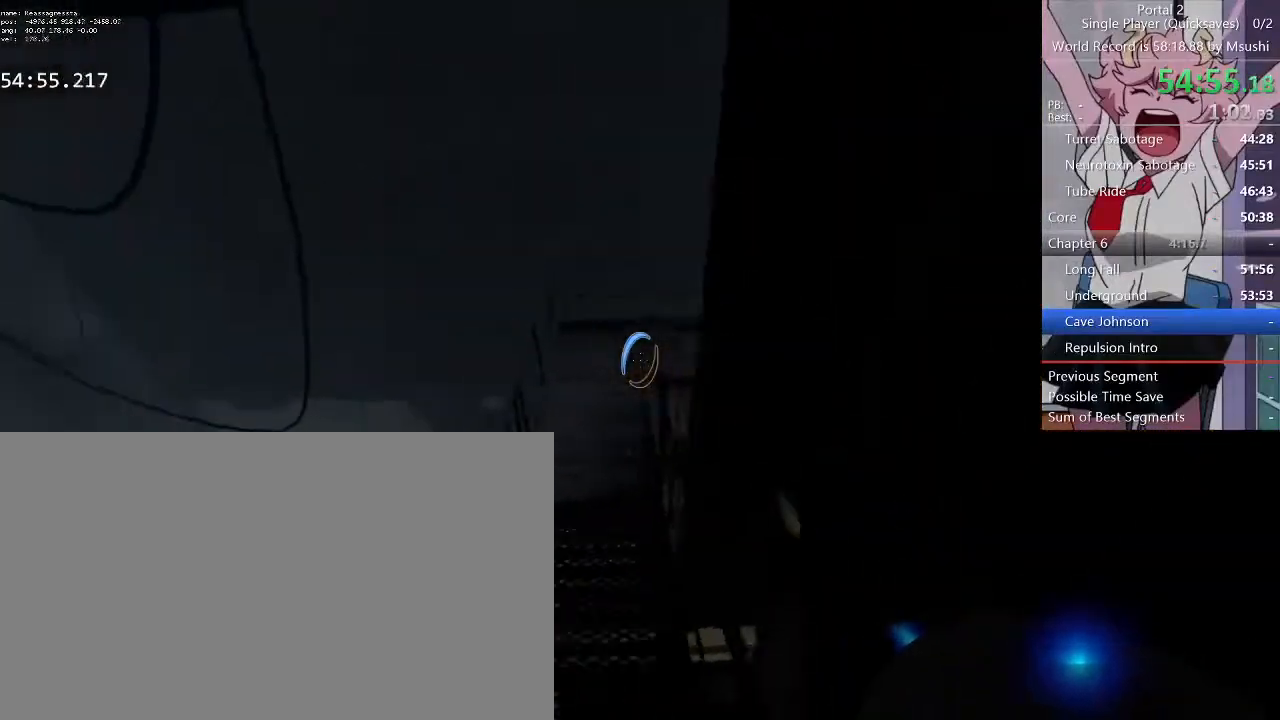
{"keys": ["d", "s"], "mouse": [], "events": [[67, "s", "down"], [200, "d", "up"], [334, "d", "down"]]}
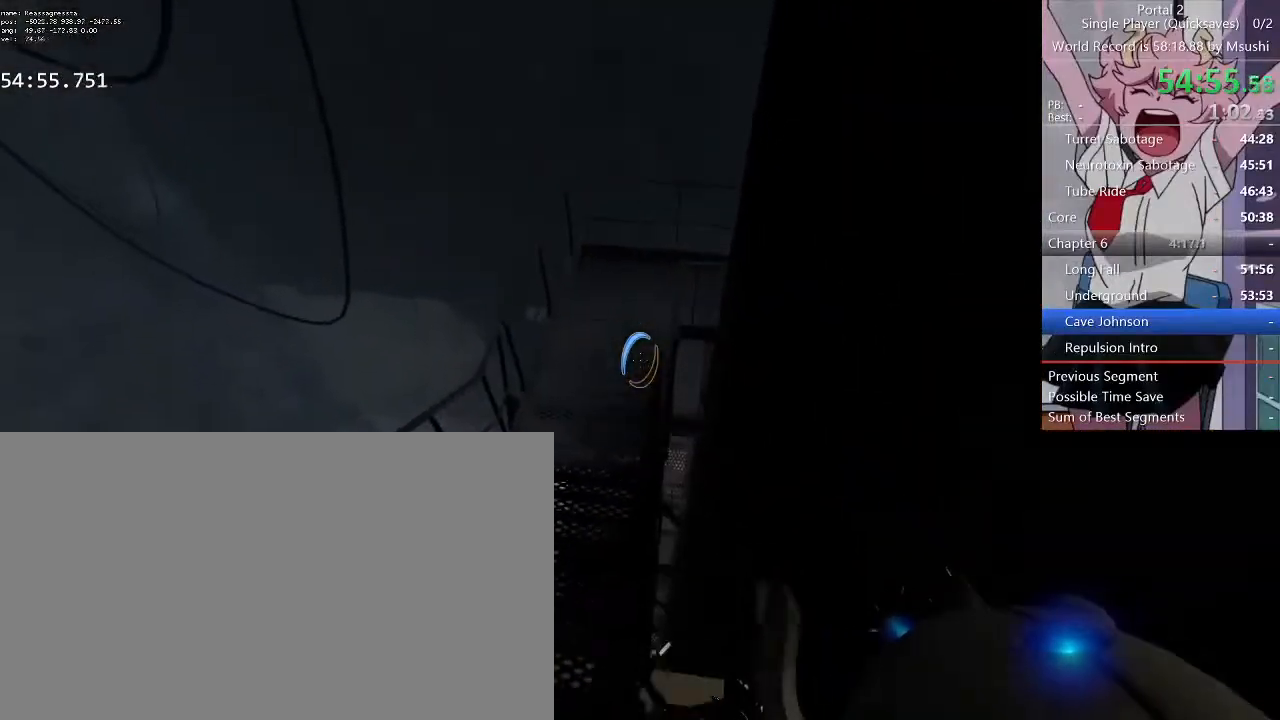
{"keys": [], "mouse": [], "events": [[400, "s", "up"], [434, "d", "up"]]}
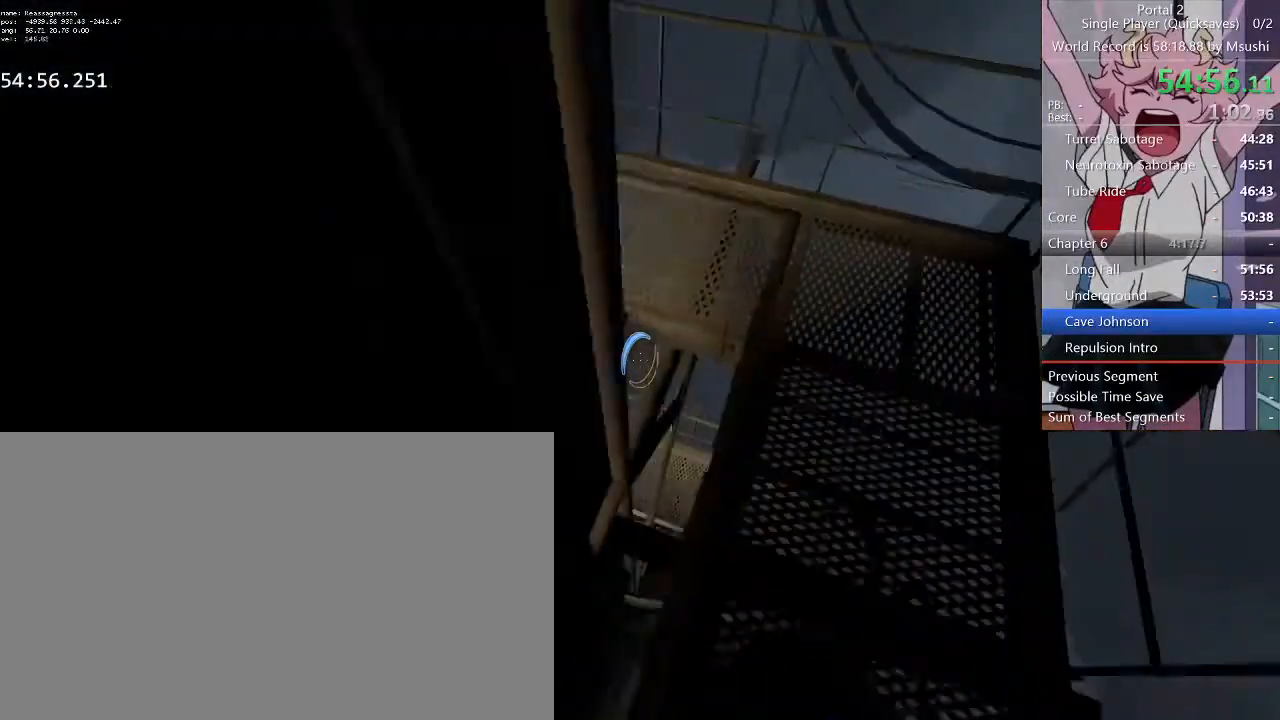
{"keys": ["ctrl"], "mouse": []}
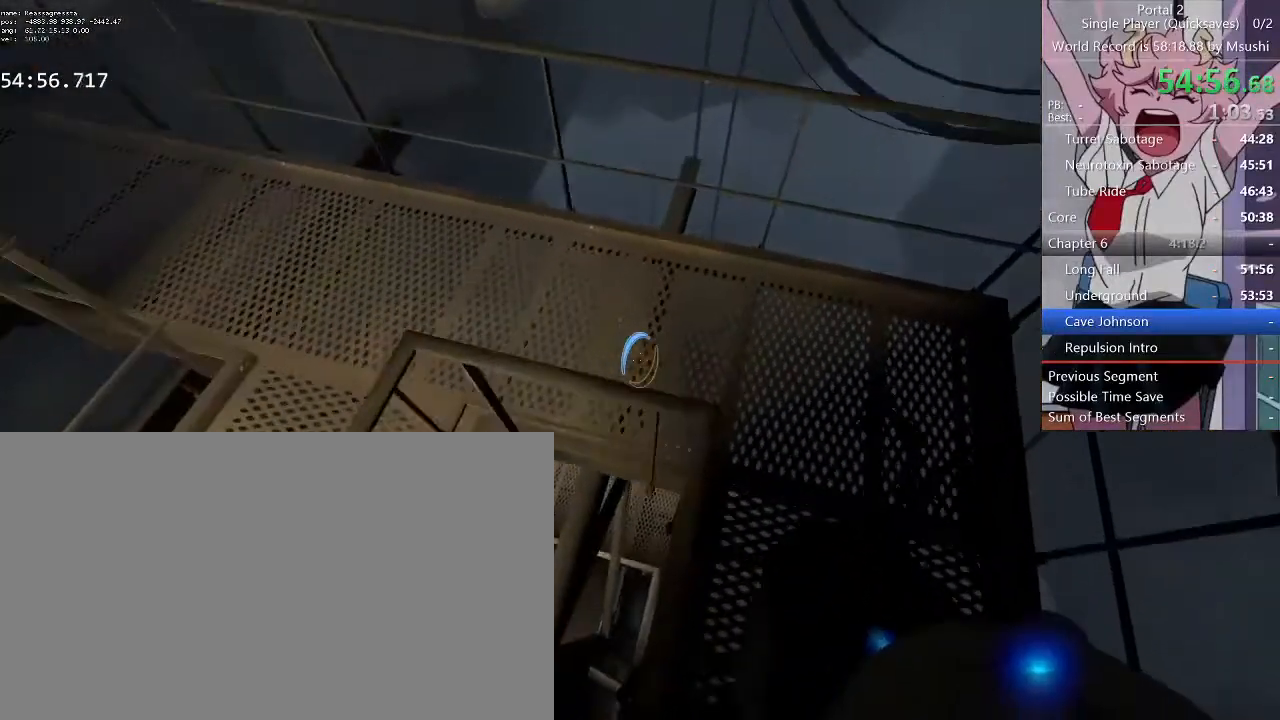
{"keys": ["a", "ctrl"], "mouse": []}